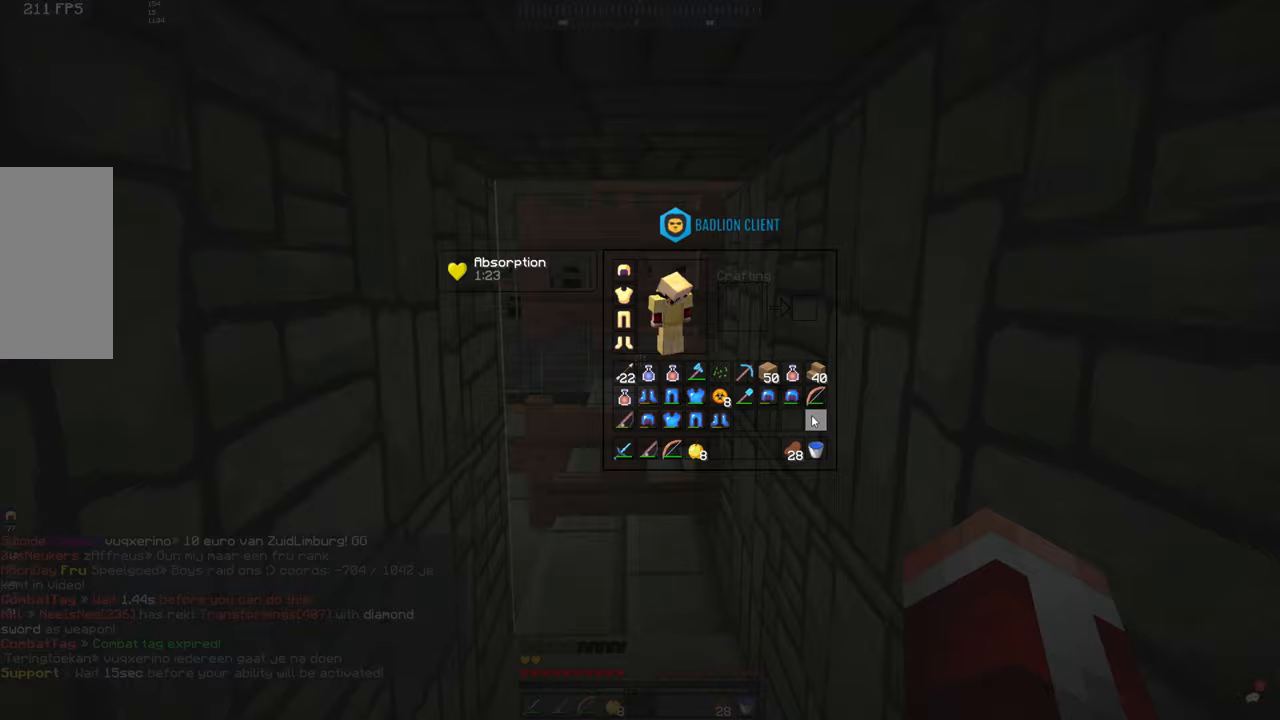
Gameplay with keyboard and mouse; each line is a JSON object with the keys and mouse buttons held at the frame after it. "events" lists presses ("down") and releases ("up") of "a", "d", "s", "space", "w", "mouse_left" and "mouse_right" between this image and that frame as [ms after this image, input, new state], when the widget could be followed in between. "mouse_left", "mouse_right" = the "left", "right" buttons of the "mouse" list. No other keys are recorded. Fast repeated clicks can show as one long hold. Mouse movement is not recorded.
{"keys": ["a"], "mouse": [], "events": [[283, "s", "down"], [383, "a", "down"], [500, "s", "up"]]}
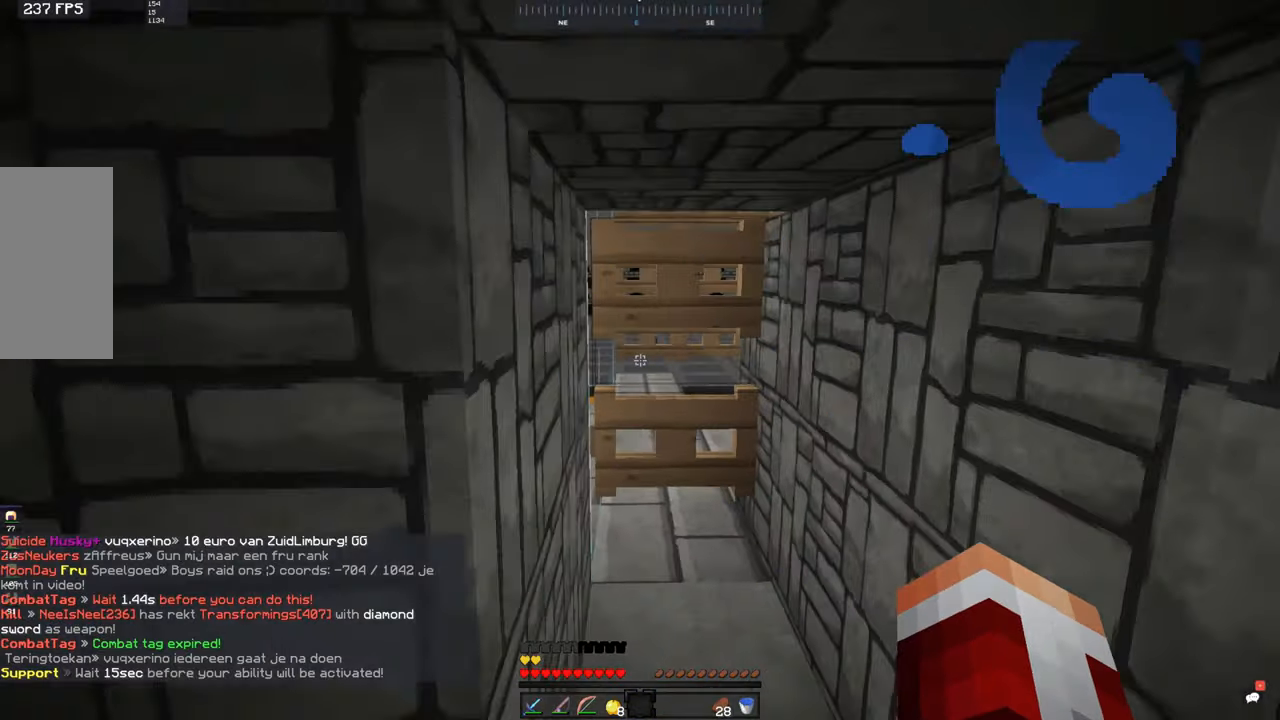
{"keys": ["w"], "mouse": [], "events": [[300, "a", "up"], [433, "w", "down"]]}
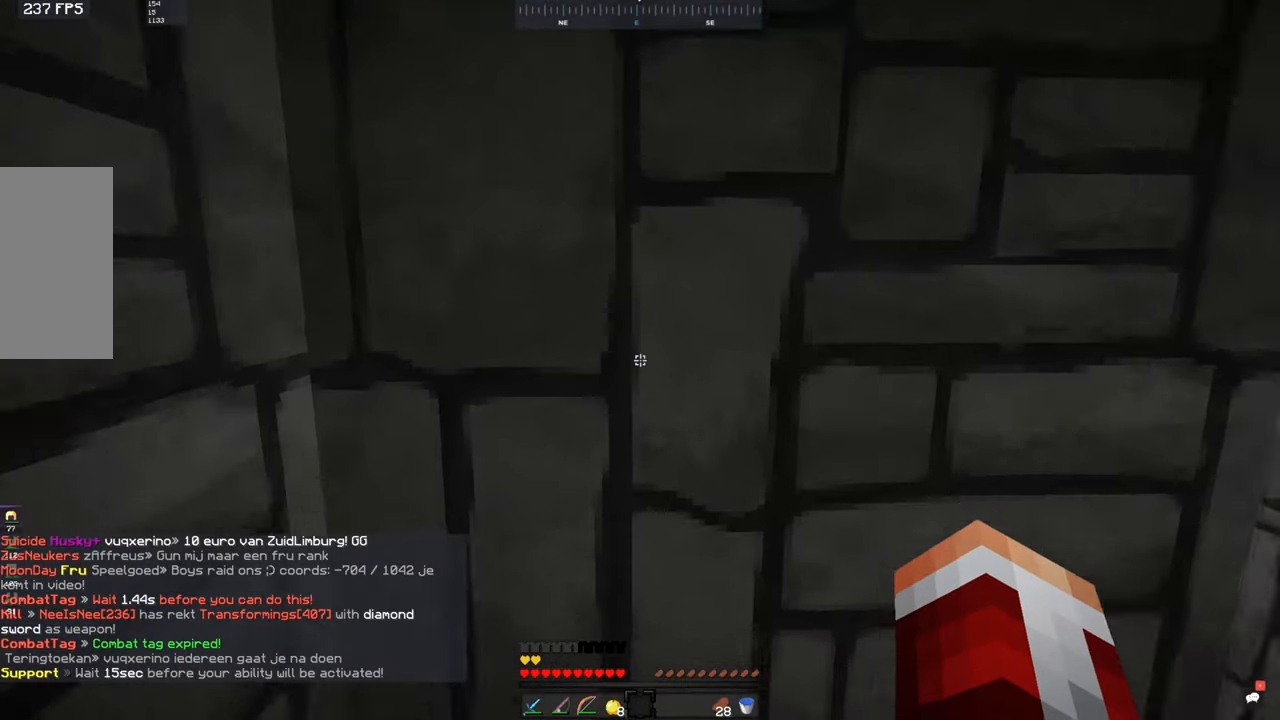
{"keys": [], "mouse": [], "events": [[100, "w", "up"]]}
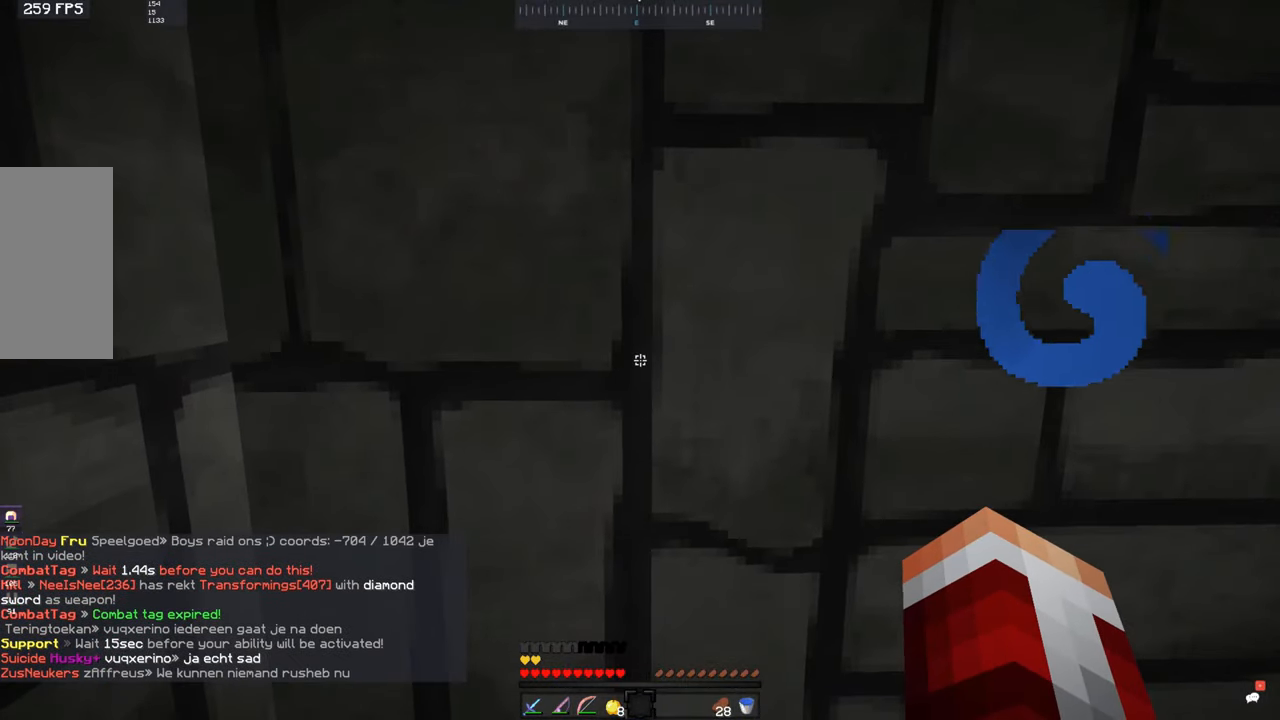
{"keys": [], "mouse": [], "events": [[33, "s", "down"], [250, "s", "up"]]}
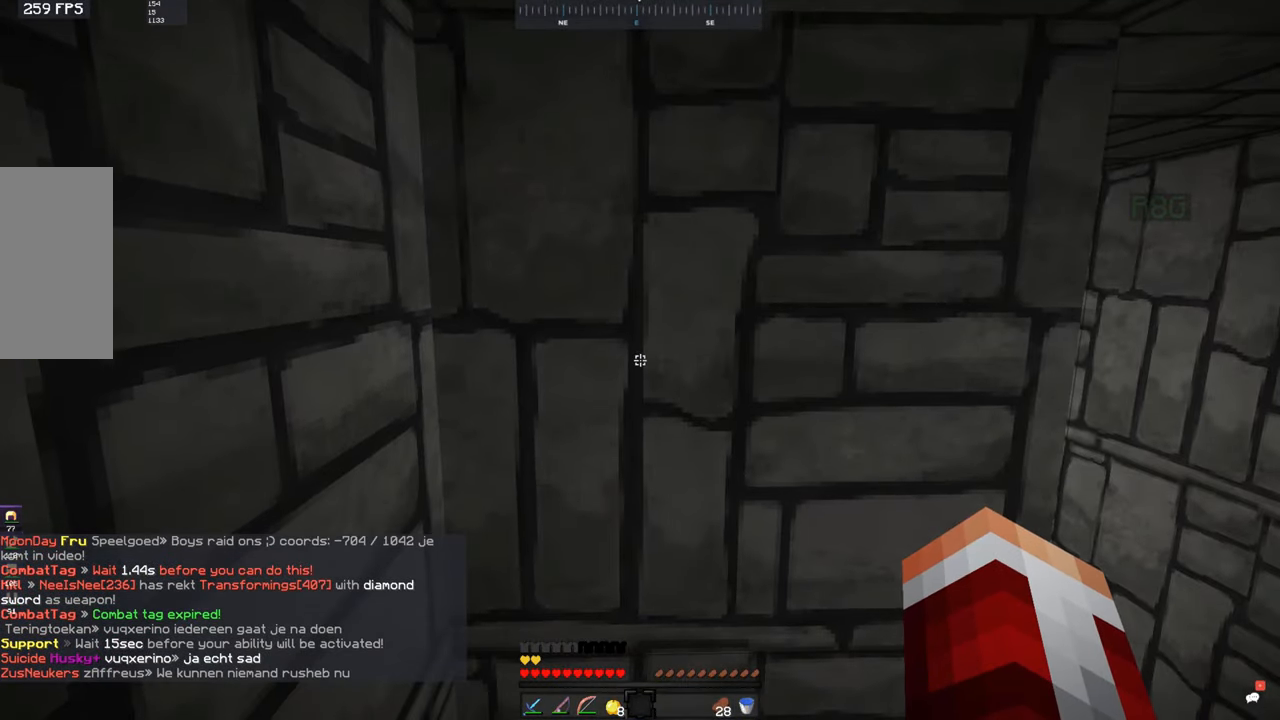
{"keys": [], "mouse": [], "events": []}
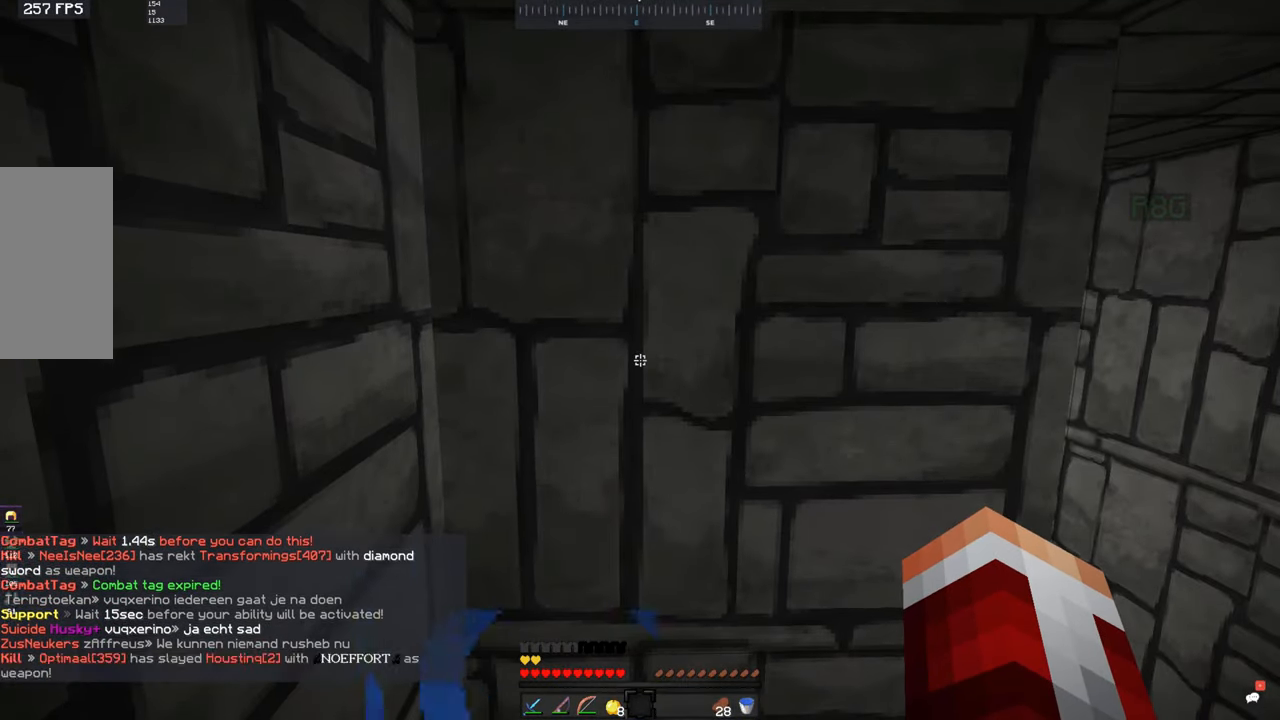
{"keys": [], "mouse": [], "events": []}
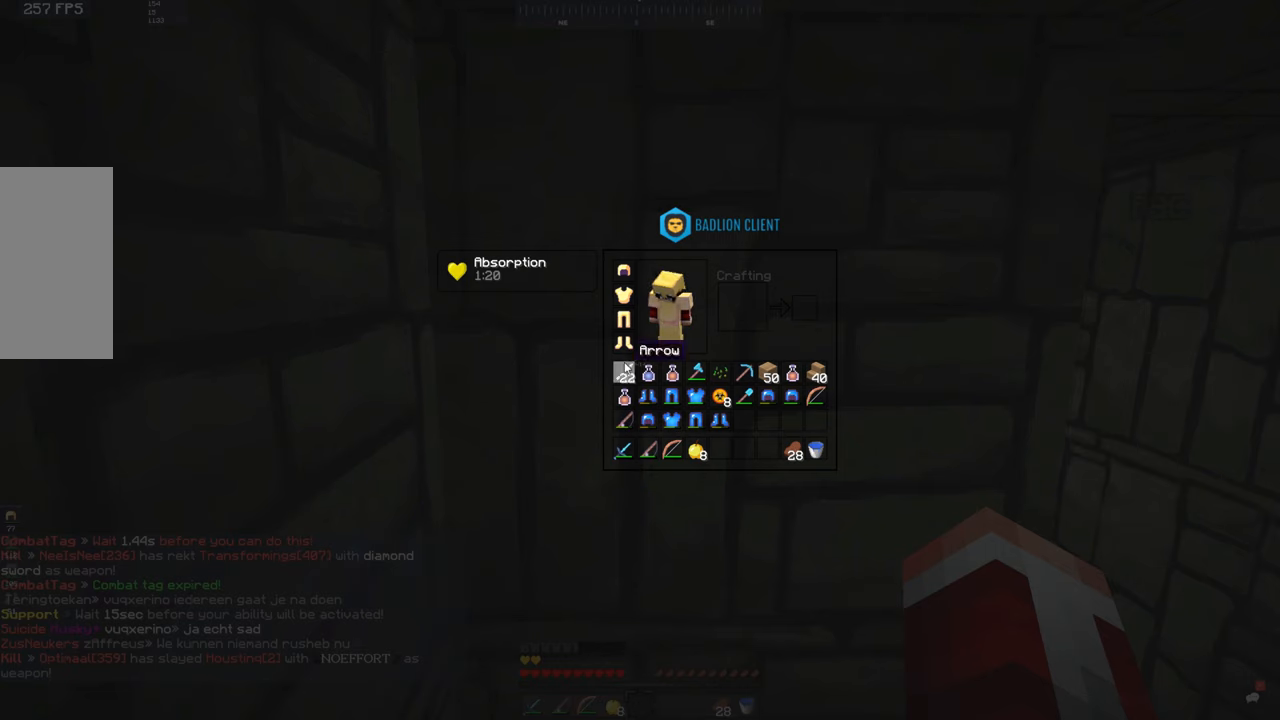
{"keys": [], "mouse": [], "events": []}
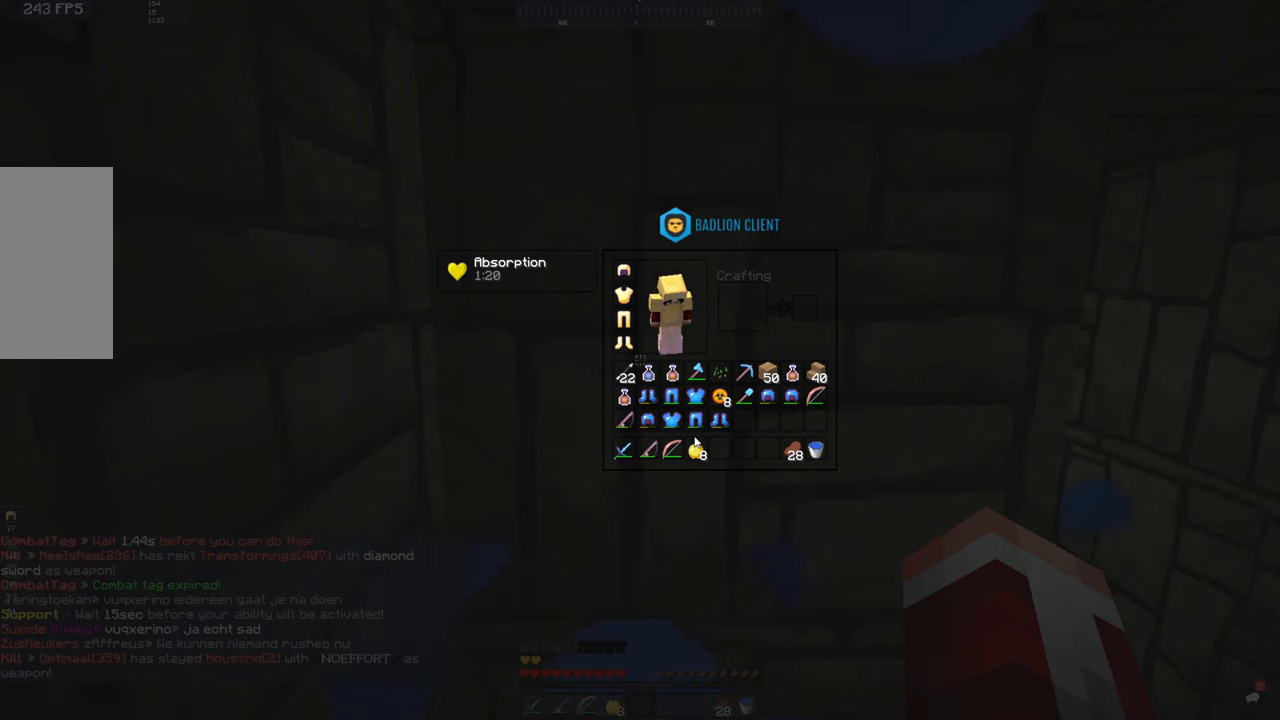
{"keys": [], "mouse": [], "events": []}
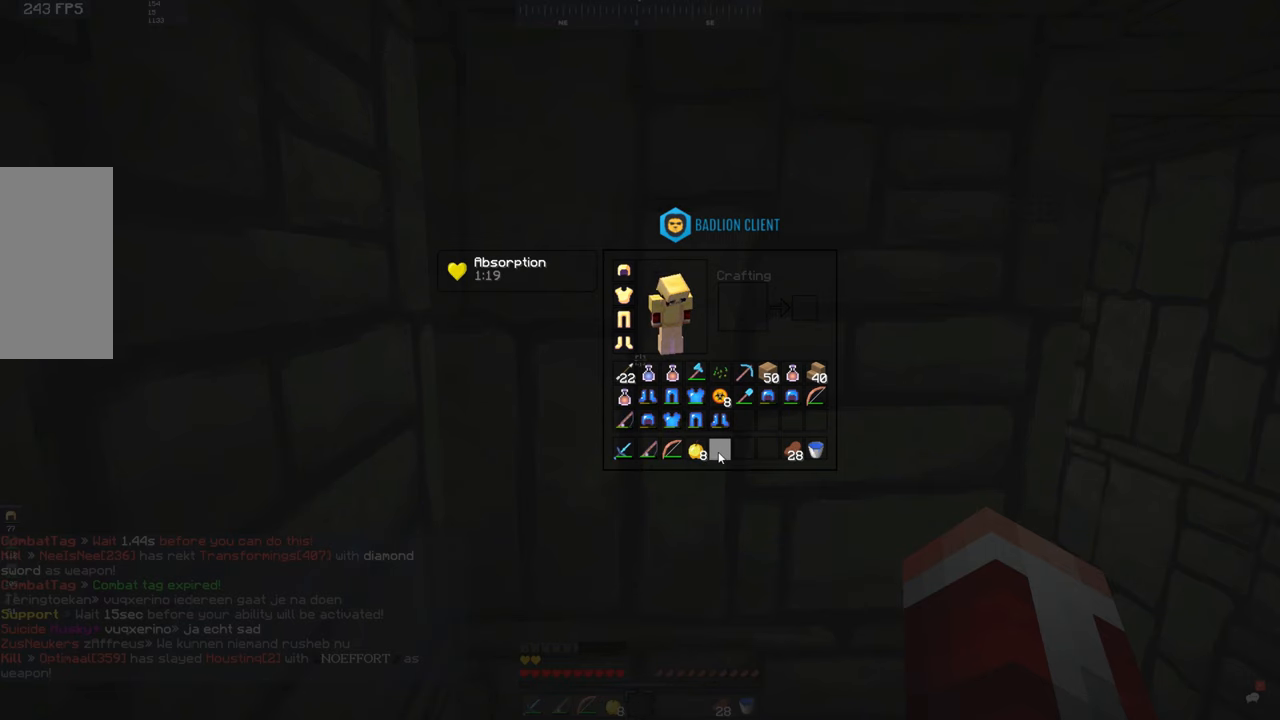
{"keys": [], "mouse": [], "events": []}
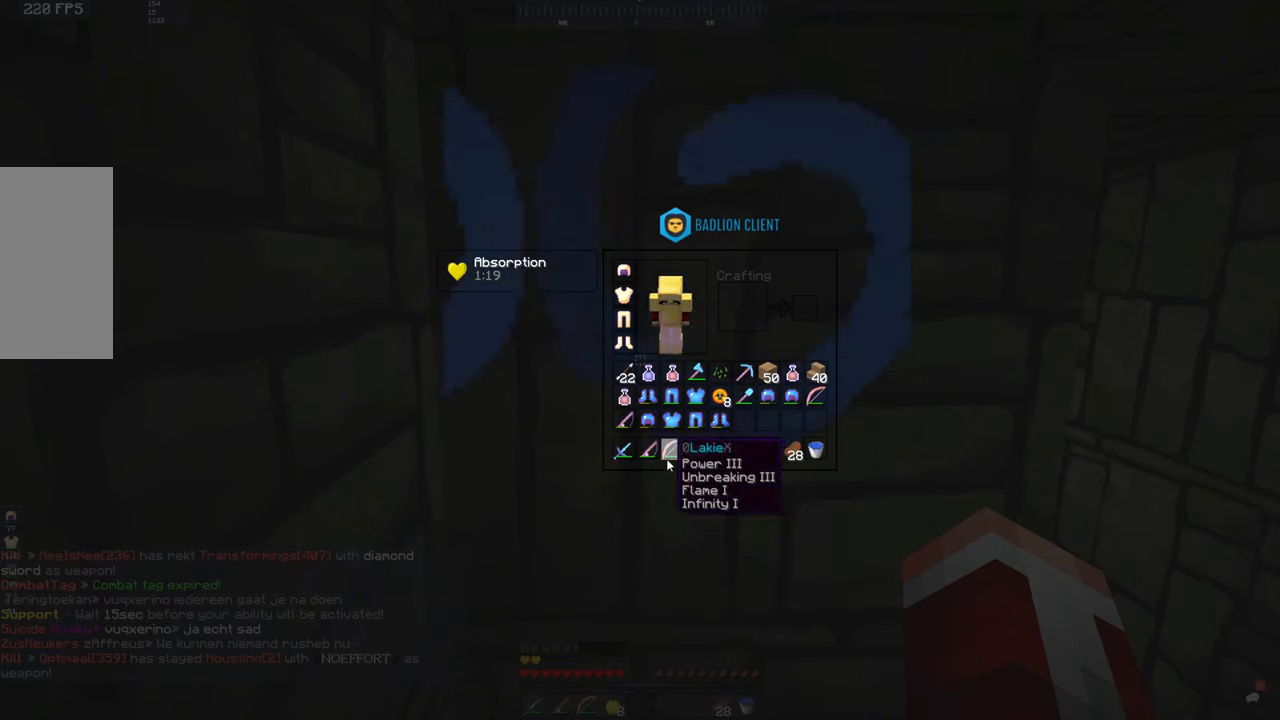
{"keys": [], "mouse": [], "events": []}
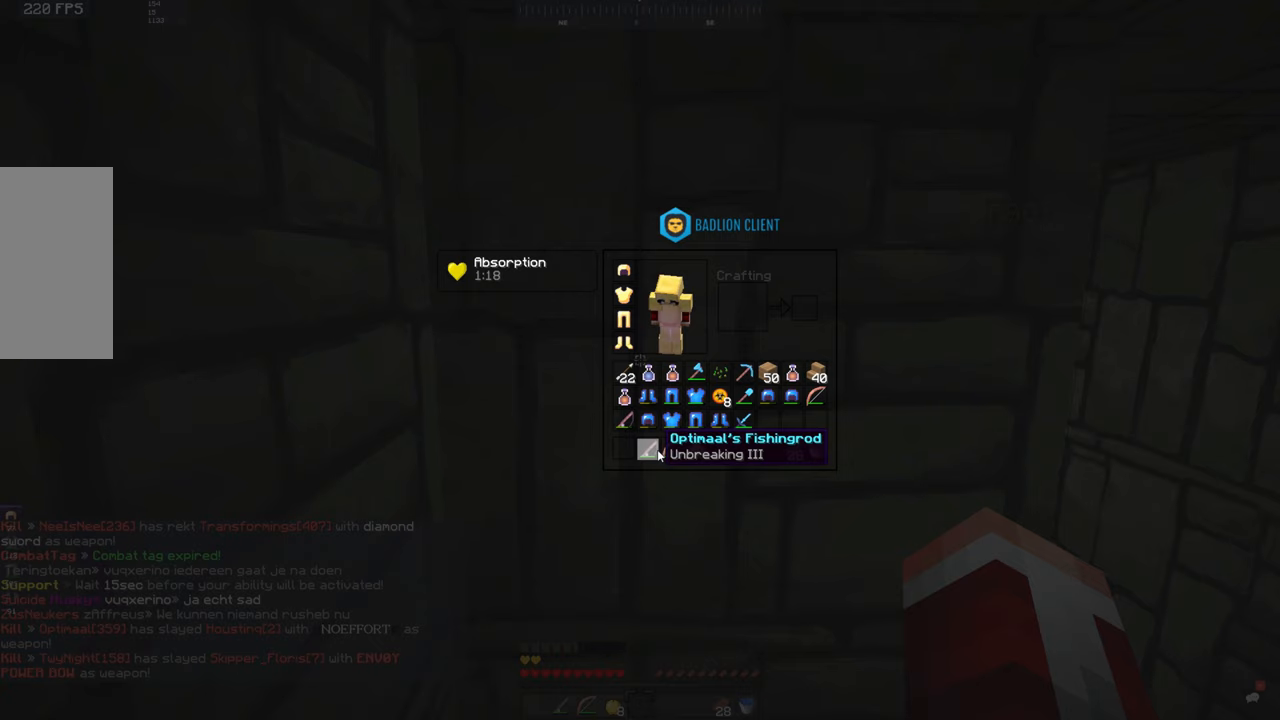
{"keys": [], "mouse": [], "events": []}
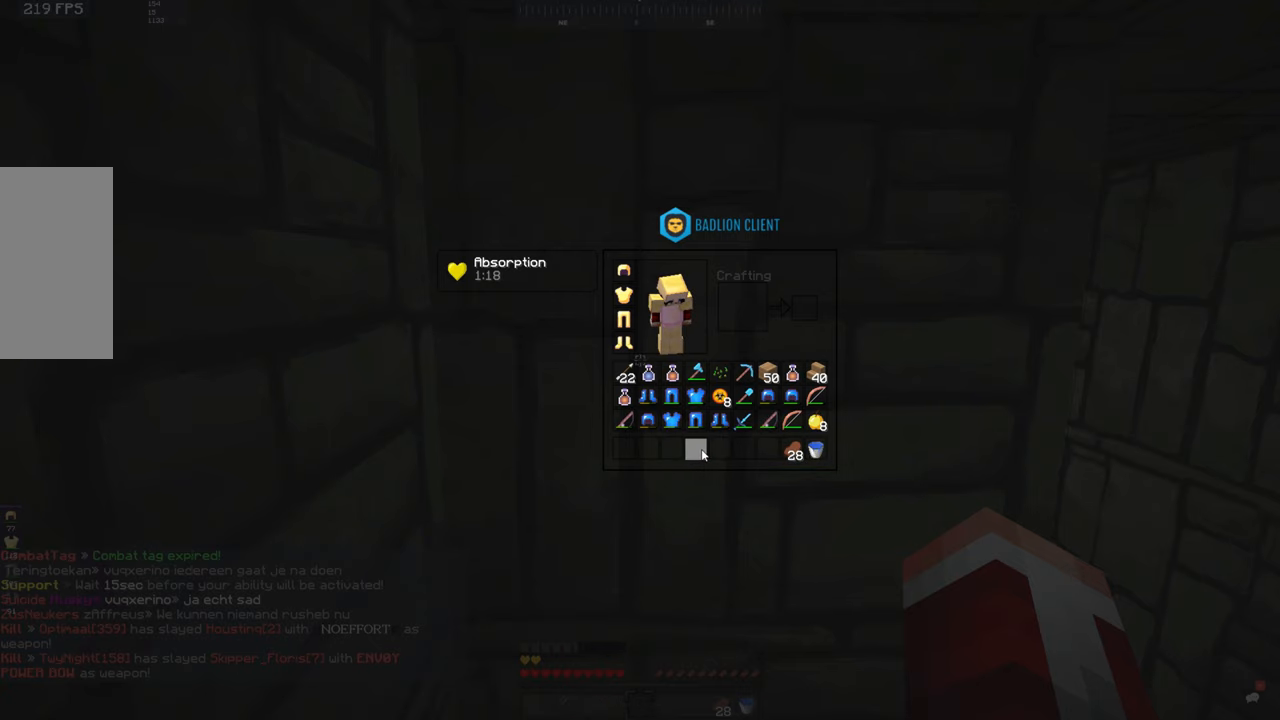
{"keys": [], "mouse": [], "events": []}
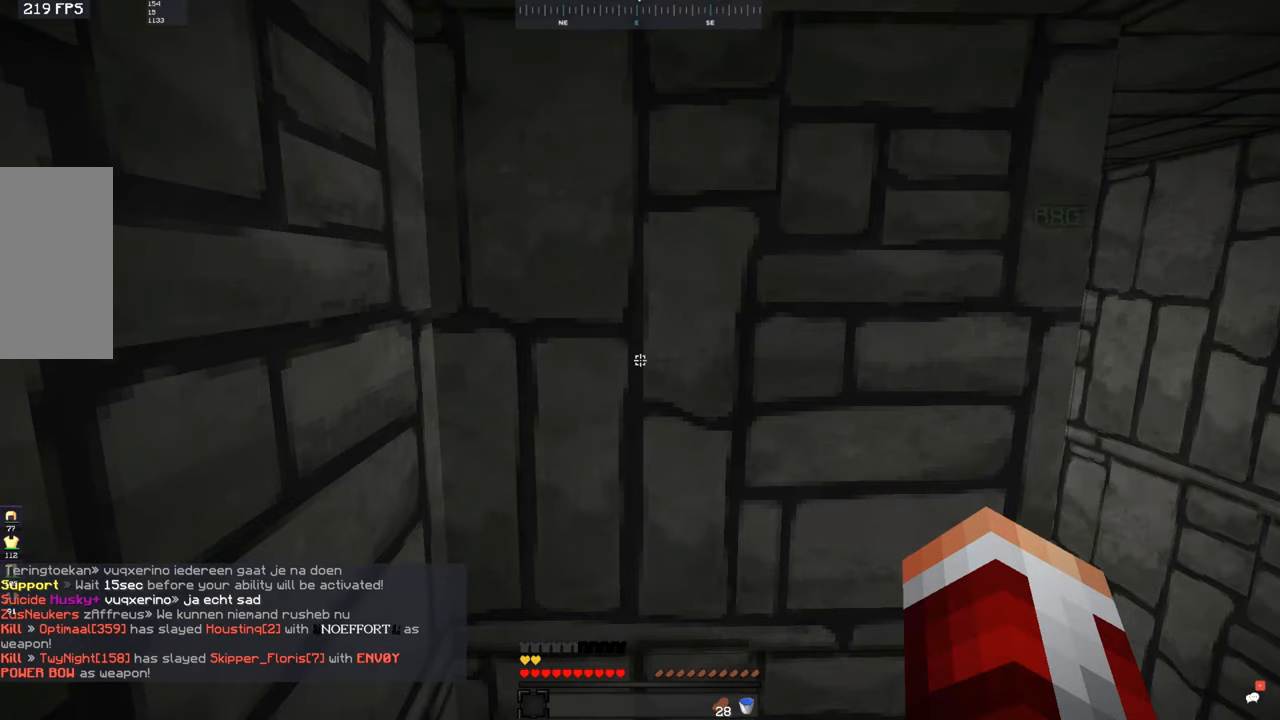
{"keys": [], "mouse": [], "events": []}
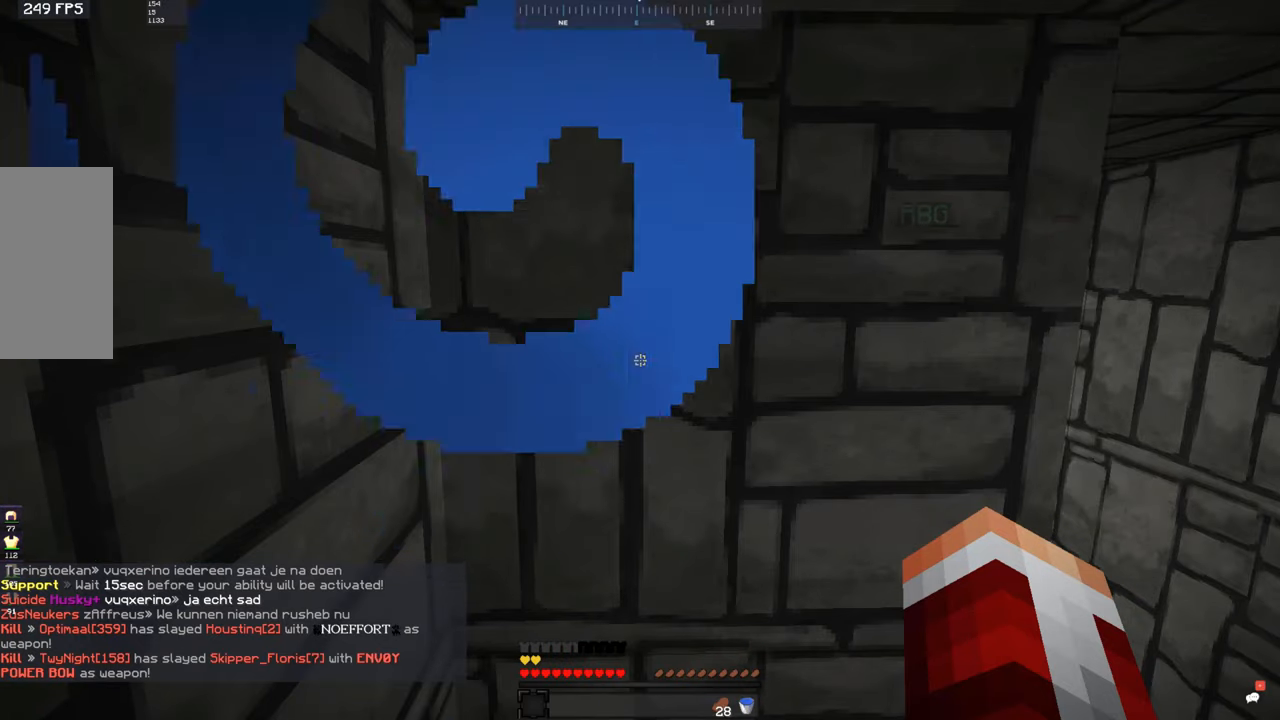
{"keys": ["w"], "mouse": [], "events": [[483, "w", "down"]]}
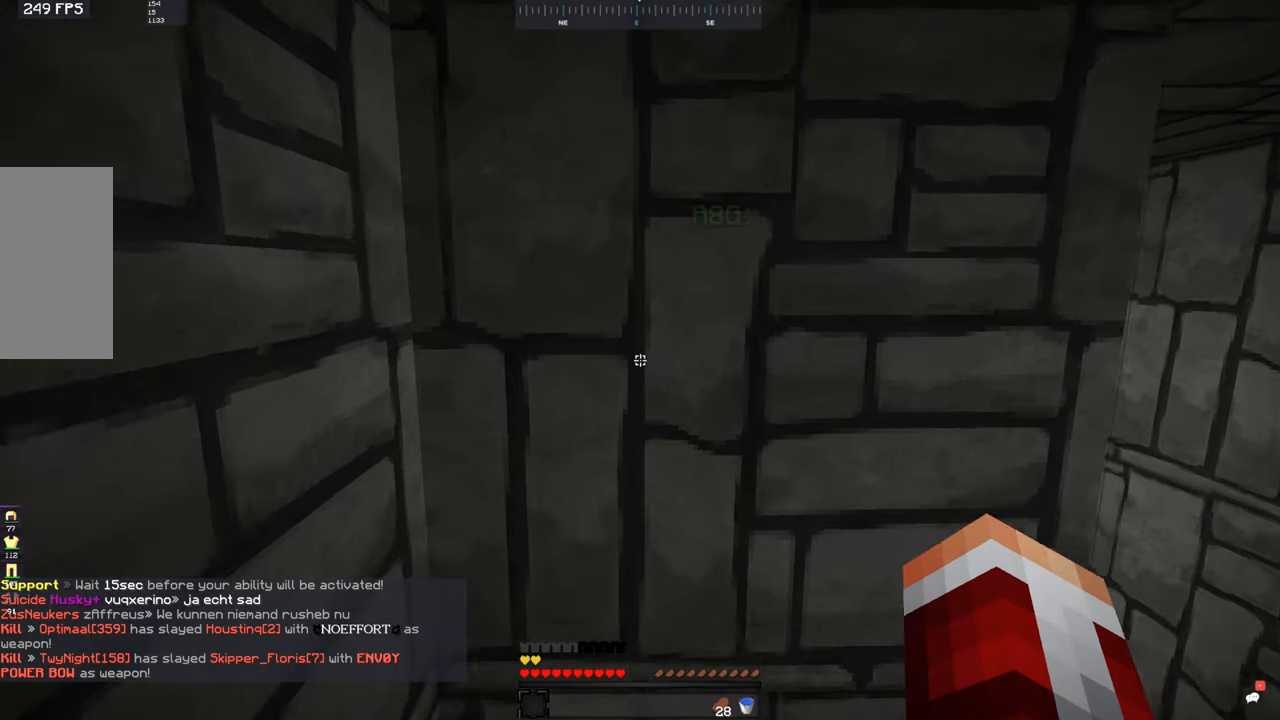
{"keys": [], "mouse": [], "events": [[200, "d", "down"], [200, "w", "up"], [350, "d", "up"]]}
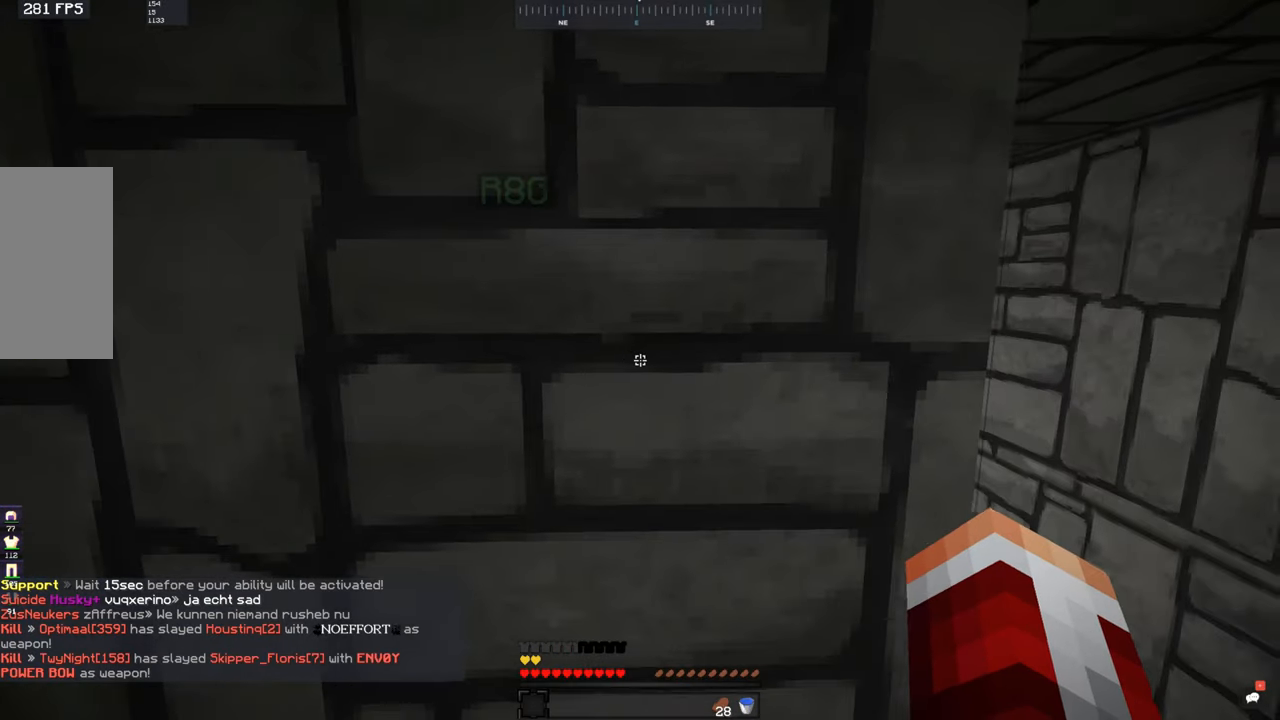
{"keys": [], "mouse": [], "events": [[83, "d", "down"], [300, "d", "up"]]}
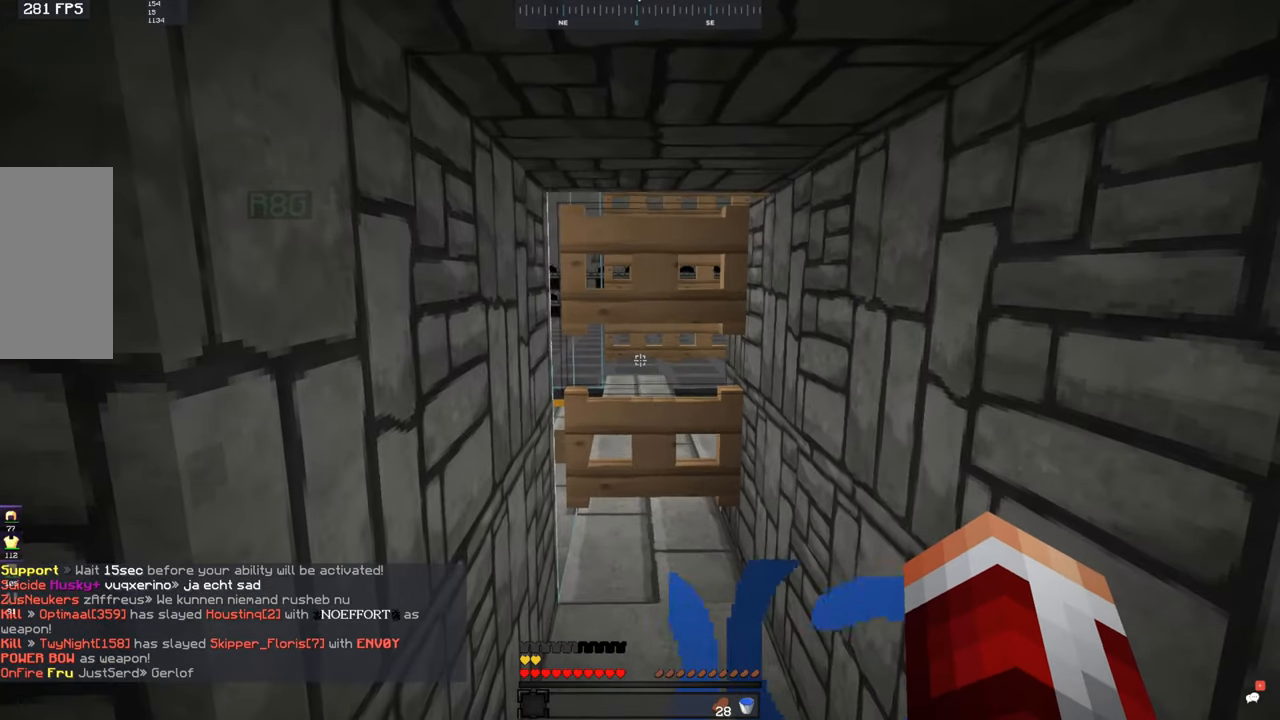
{"keys": ["w"], "mouse": [], "events": [[283, "w", "down"]]}
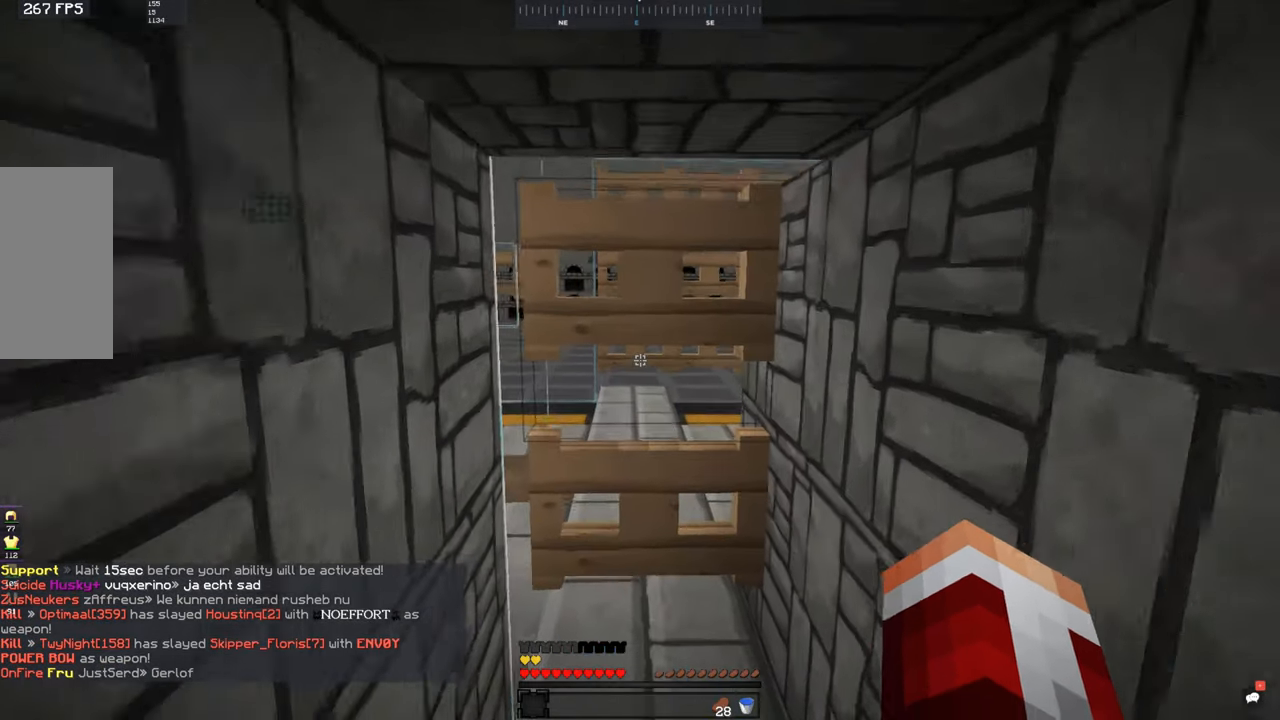
{"keys": ["a", "w"], "mouse": [], "events": [[83, "a", "down"], [367, "mouse_right", "down"], [400, "mouse_right", "up"]]}
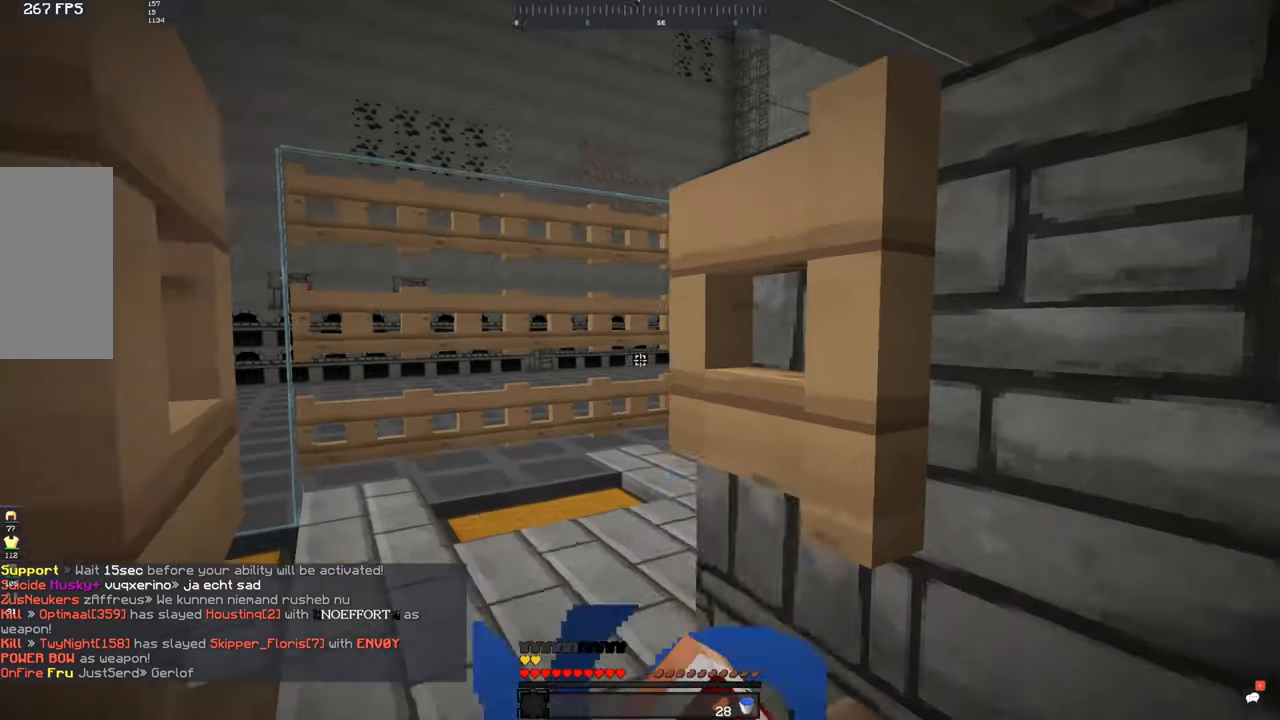
{"keys": ["s", "w"], "mouse": ["right"], "events": [[50, "w", "up"], [333, "a", "up"], [333, "s", "down"], [500, "mouse_right", "down"], [500, "w", "down"]]}